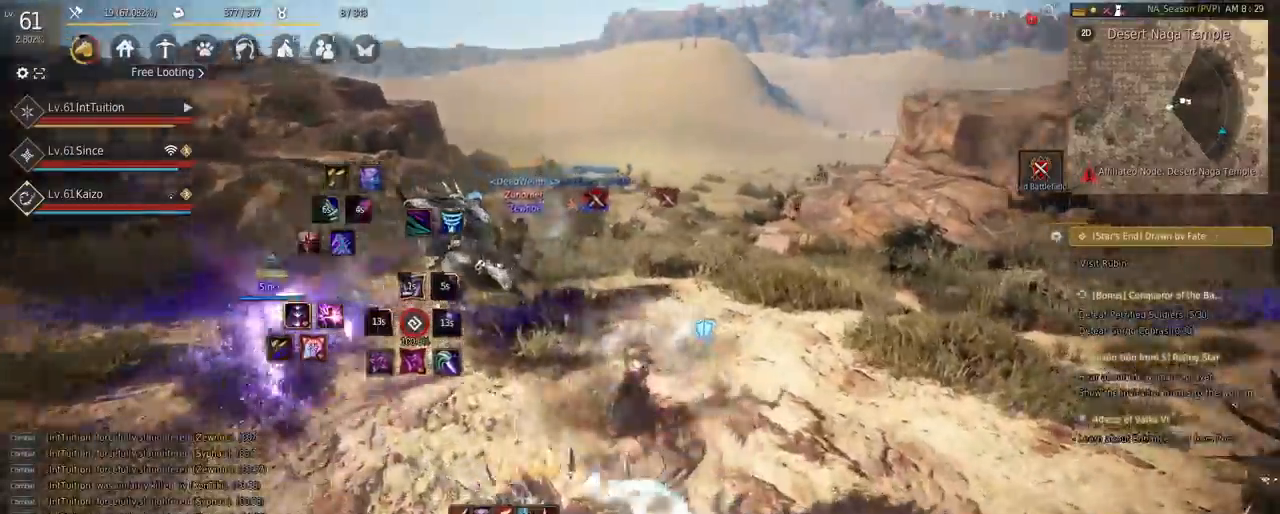
Gameplay with keyboard and mouse; each line is a JSON object with the keys and mouse buttons held at the frame after it. "events" lists presses ("down") and releases ("up") of "a", "d", "e", "f", "q", "r", "s", "shift", "space", "tab", "w", "mouse_left" and "mouse_right" between this image and that frame as [ms after this image, input, new state], when the widget could be followed in between. "mouse_left", "mouse_right" = the "left", "right" buttons of the "mouse" list. No other keys are recorded. Mouse movement is not recorded.
{"keys": ["shift"], "mouse": ["left"], "events": [[100, "shift", "down"], [150, "w", "down"], [350, "w", "up"], [500, "mouse_left", "down"]]}
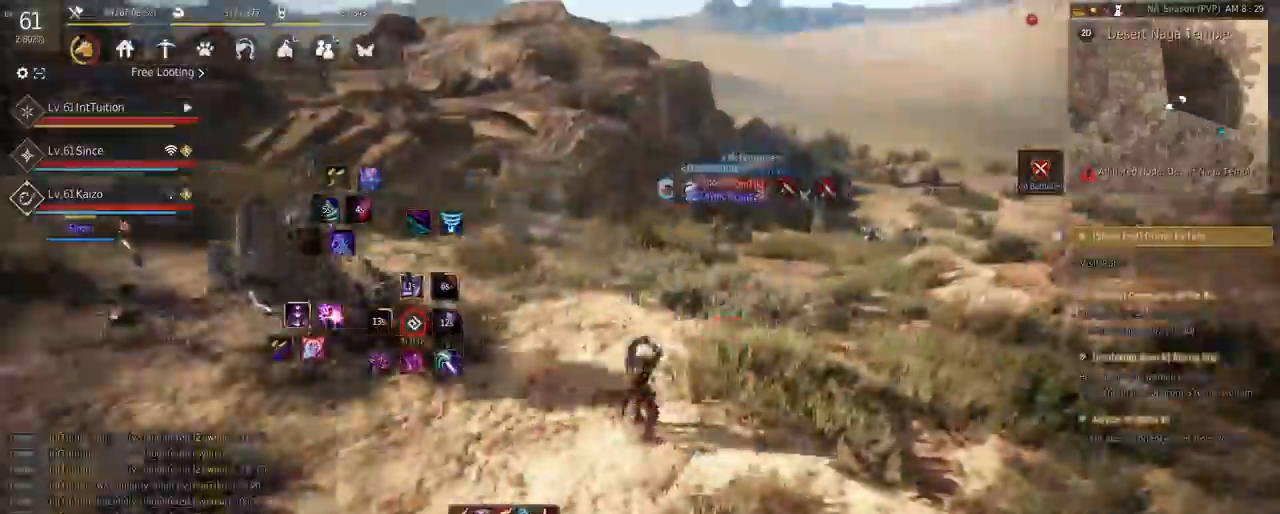
{"keys": ["space"], "mouse": [], "events": [[100, "shift", "up"], [100, "w", "down"], [117, "mouse_left", "up"], [133, "space", "down"], [483, "w", "up"]]}
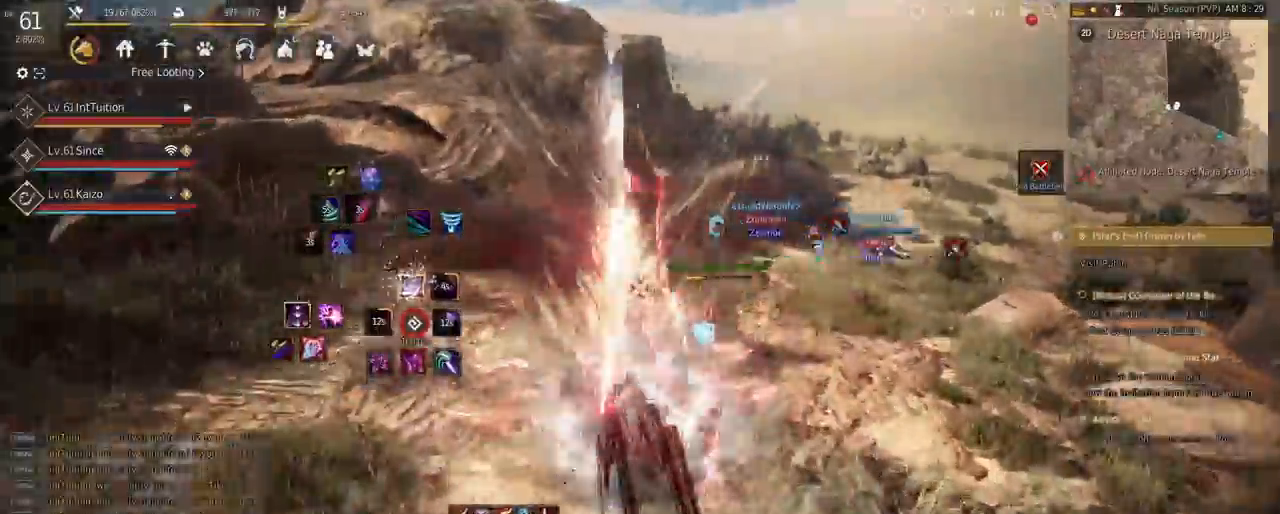
{"keys": [], "mouse": [], "events": [[33, "space", "up"]]}
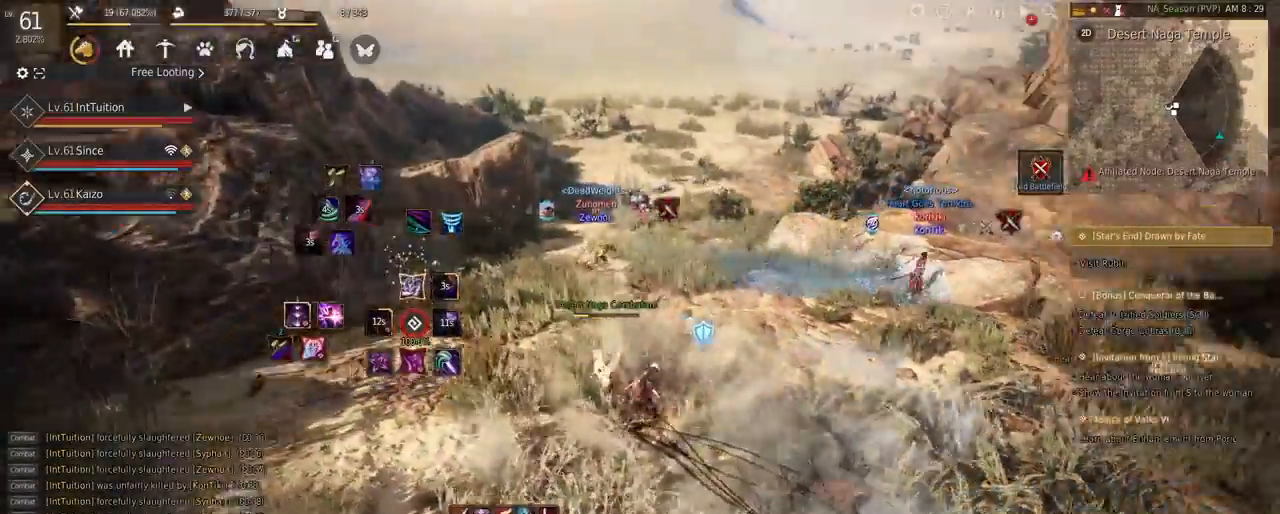
{"keys": [], "mouse": [], "events": []}
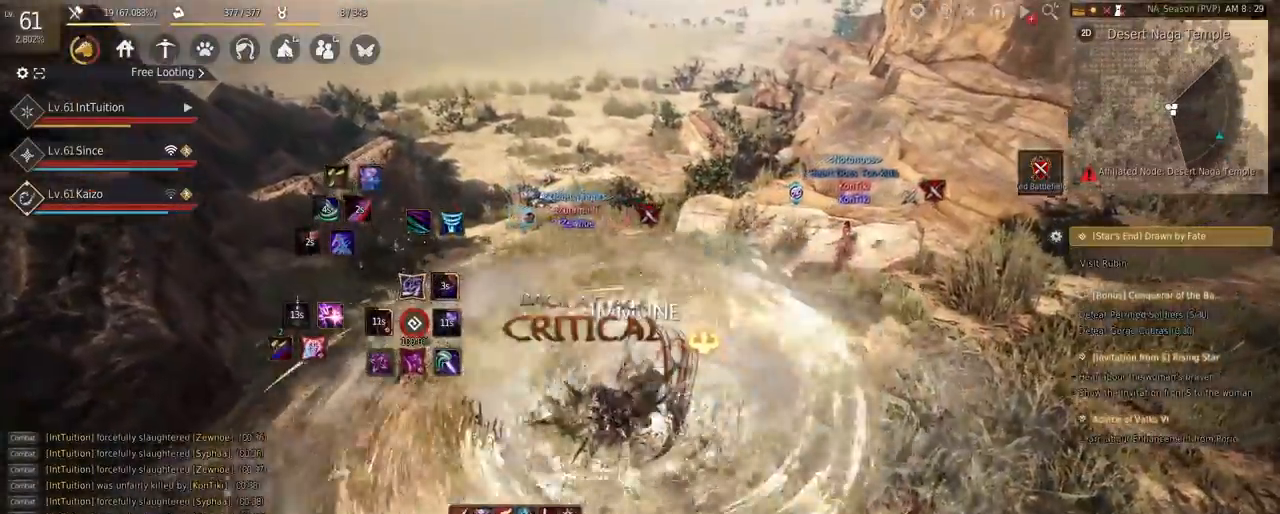
{"keys": ["w"], "mouse": [], "events": [[250, "w", "down"], [267, "f", "down"], [383, "f", "up"]]}
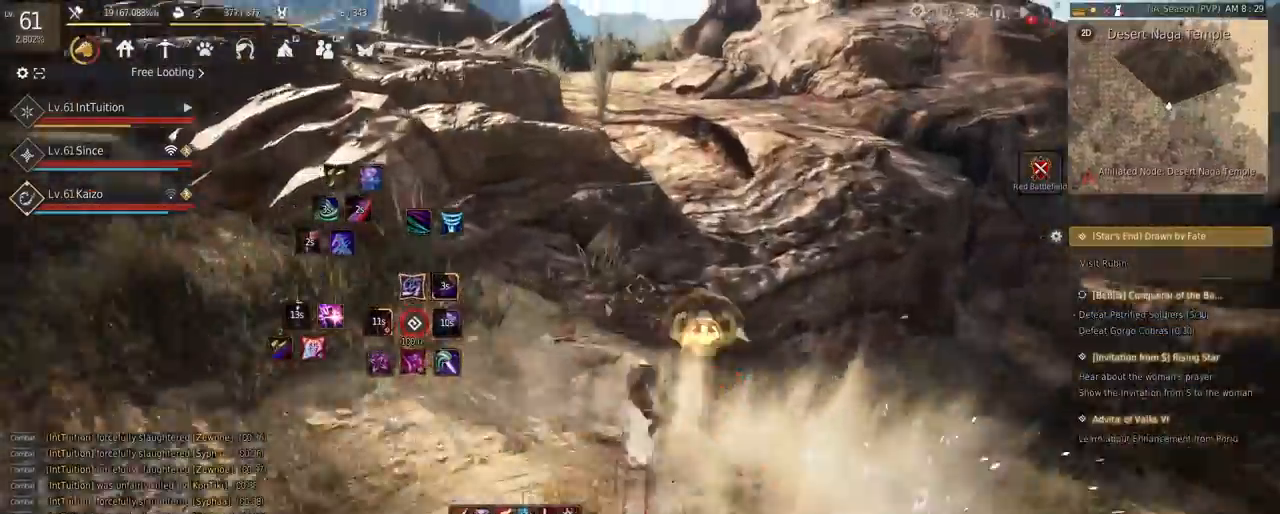
{"keys": [], "mouse": [], "events": [[117, "space", "down"], [250, "space", "up"], [267, "w", "up"]]}
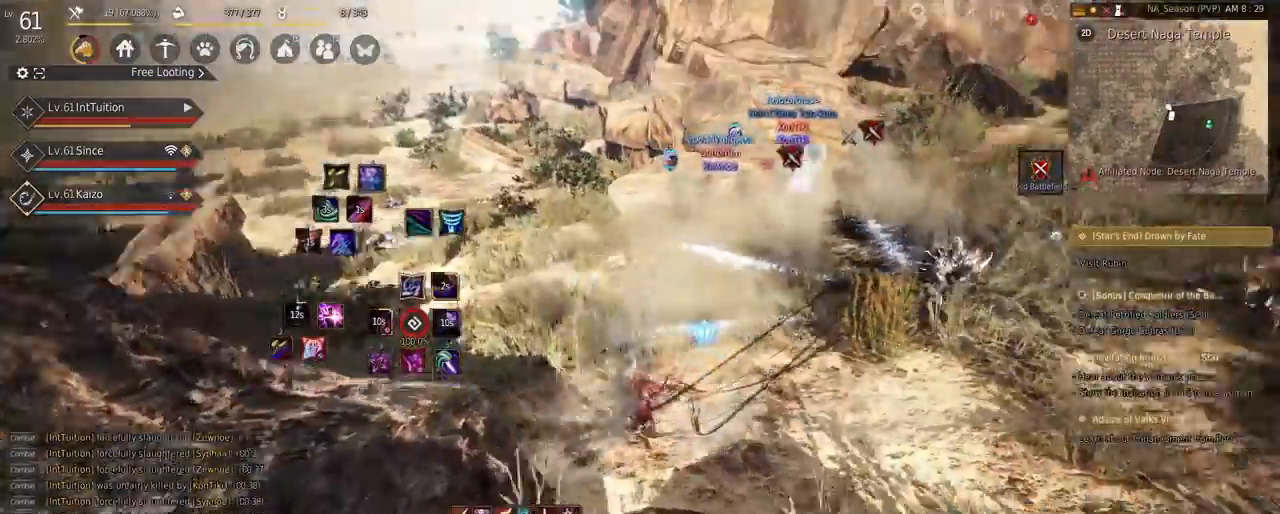
{"keys": [], "mouse": [], "events": [[67, "mouse_right", "down"], [233, "mouse_right", "up"]]}
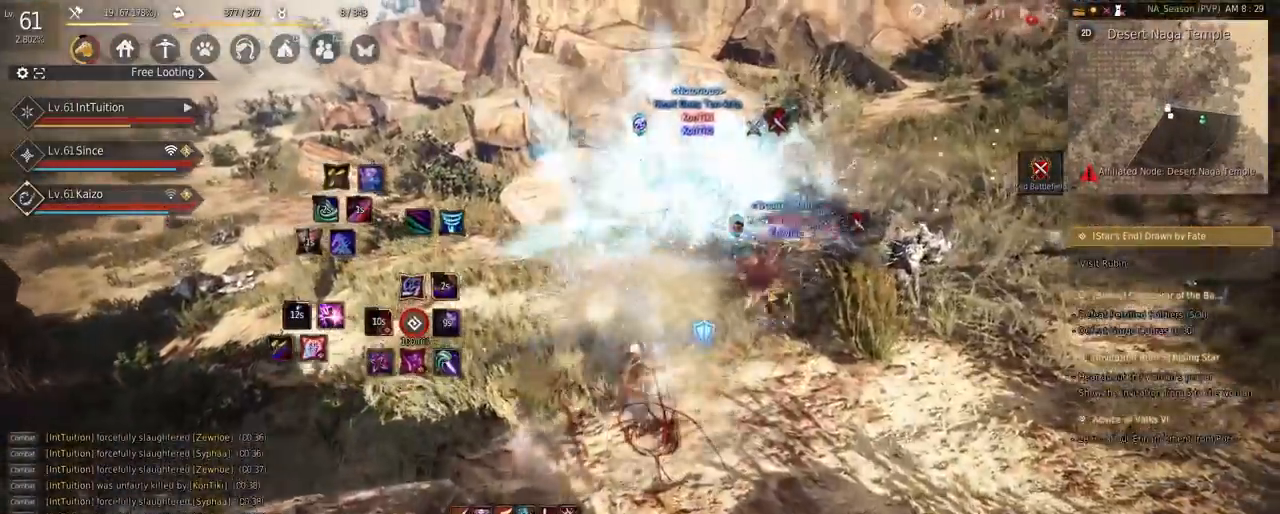
{"keys": ["shift"], "mouse": ["left"], "events": [[50, "shift", "down"], [50, "w", "down"], [317, "w", "up"], [433, "mouse_left", "down"]]}
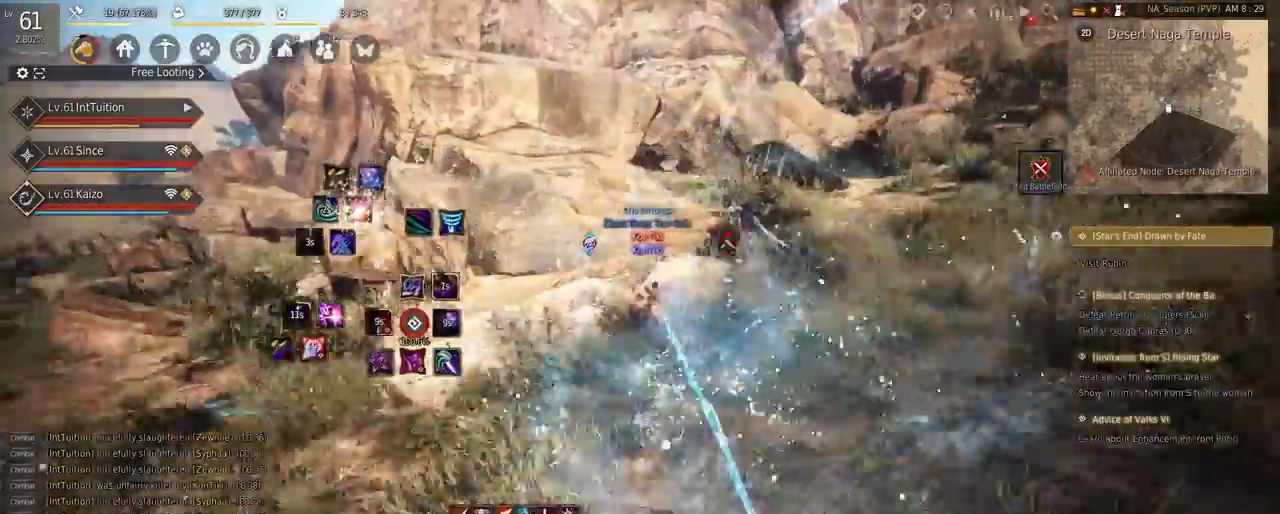
{"keys": ["a", "shift"], "mouse": [], "events": [[67, "mouse_left", "up"], [83, "shift", "up"], [267, "shift", "down"], [350, "a", "down"]]}
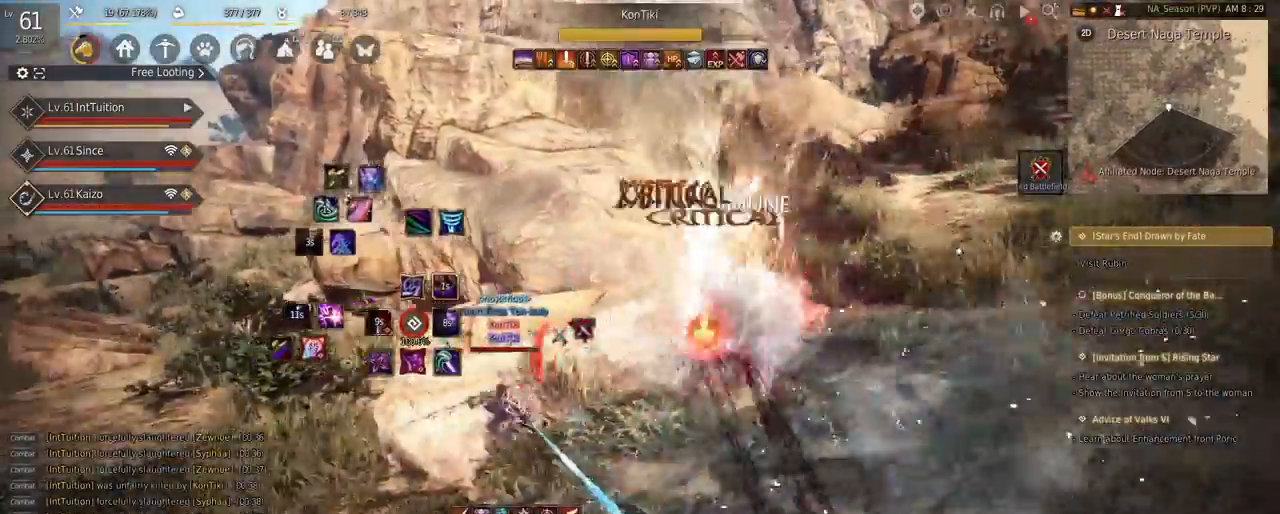
{"keys": ["f", "shift"], "mouse": [], "events": [[17, "a", "up"], [50, "shift", "up"], [150, "shift", "down"], [183, "f", "down"]]}
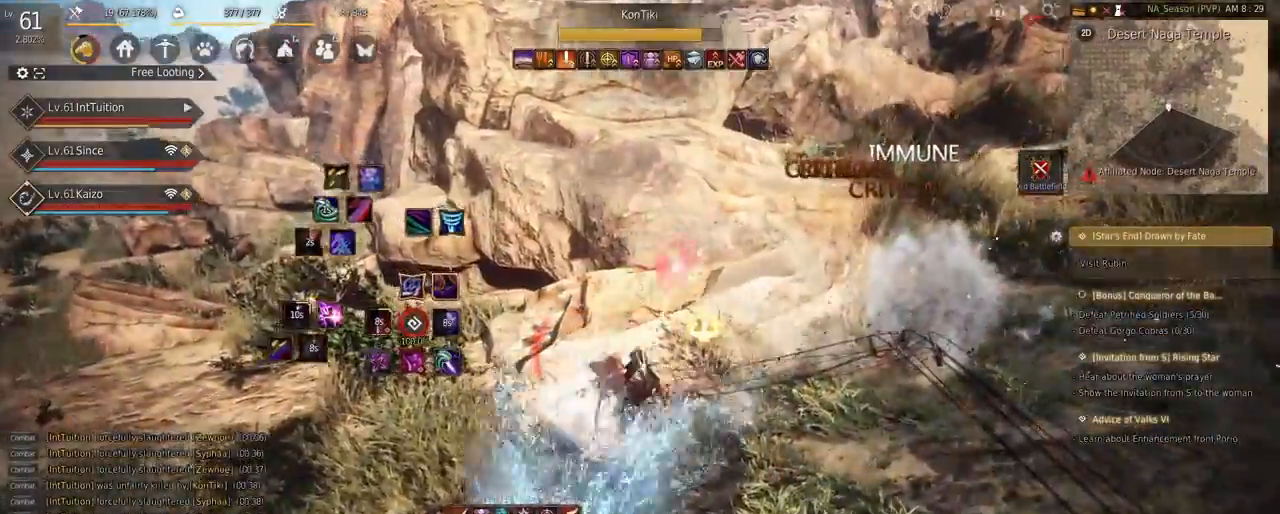
{"keys": [], "mouse": [], "events": [[317, "f", "up"], [350, "shift", "up"]]}
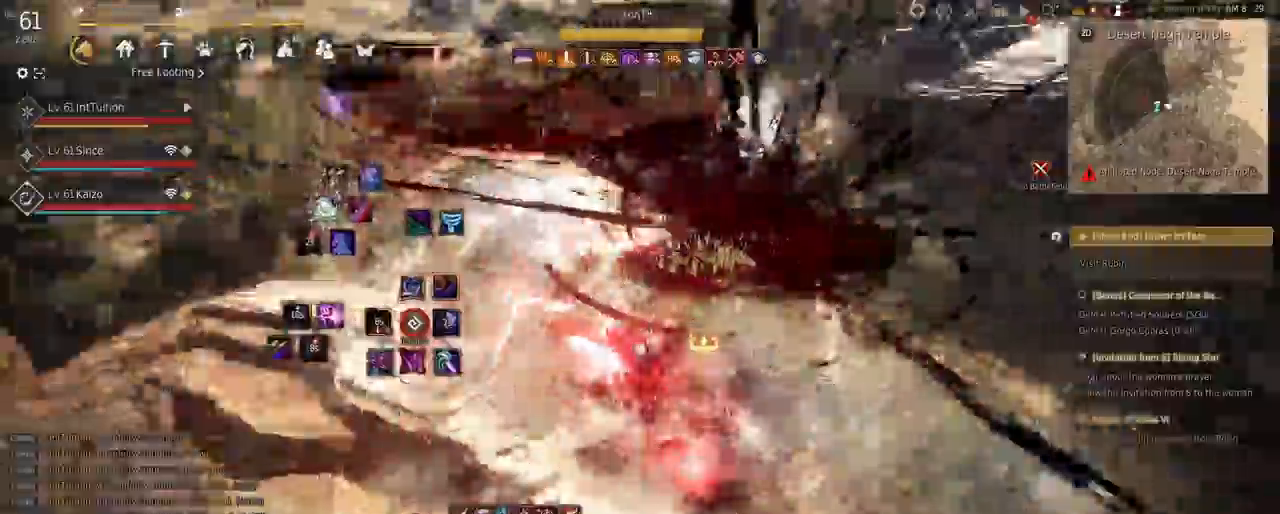
{"keys": [], "mouse": [], "events": []}
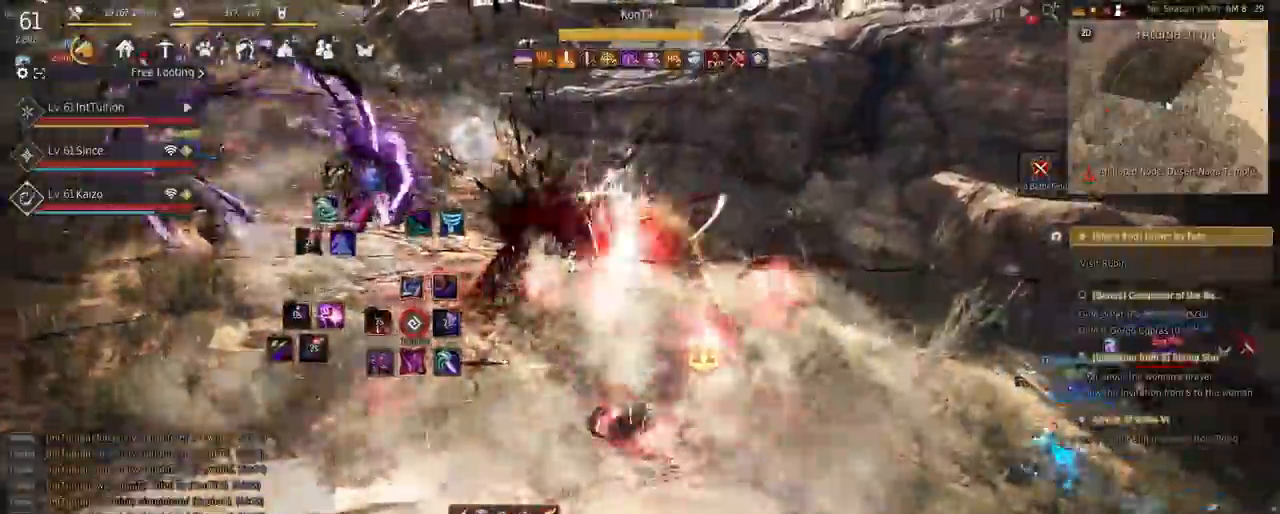
{"keys": ["w"], "mouse": ["right"], "events": [[150, "w", "down"], [300, "mouse_right", "down"]]}
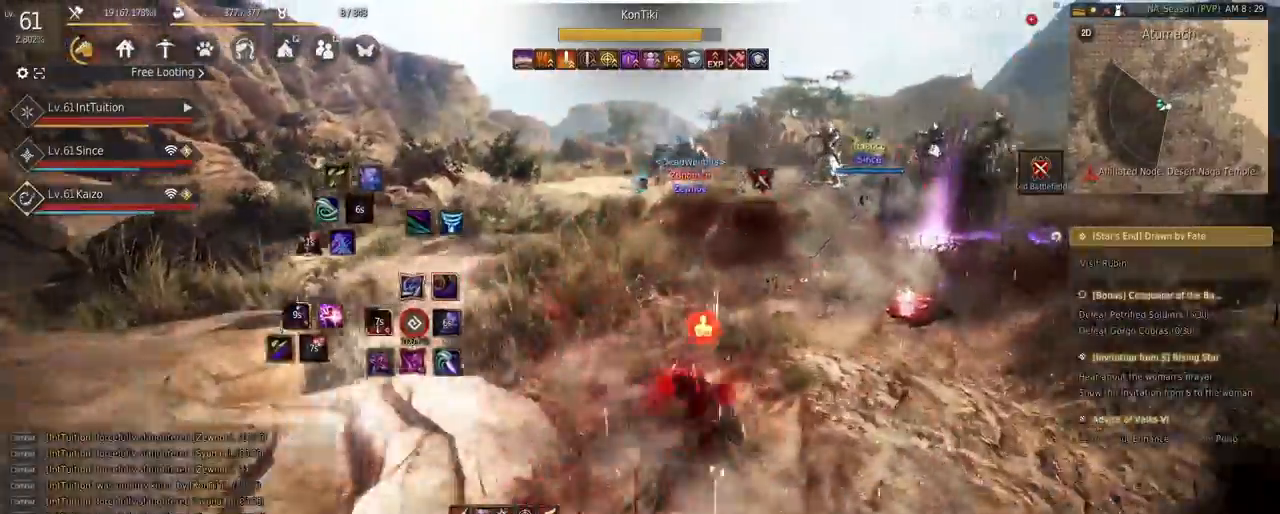
{"keys": ["f", "s", "space"], "mouse": [], "events": [[50, "mouse_right", "up"], [83, "a", "down"], [167, "f", "down"], [333, "f", "up"], [350, "a", "up"], [350, "w", "up"], [500, "f", "down"], [500, "s", "down"], [500, "space", "down"]]}
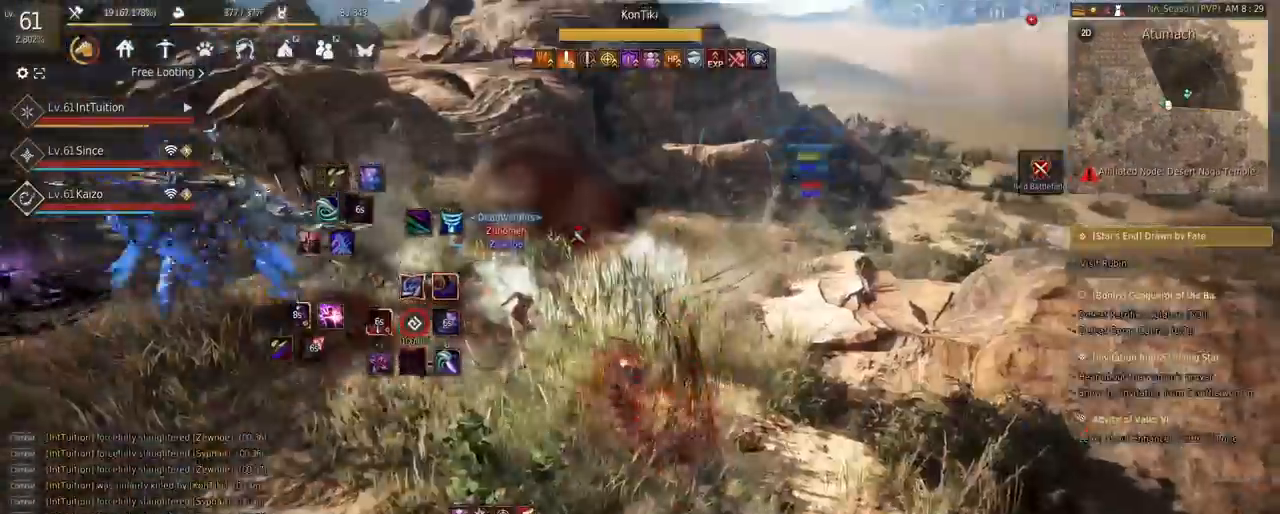
{"keys": [], "mouse": [], "events": [[150, "f", "up"], [167, "s", "up"], [167, "space", "up"]]}
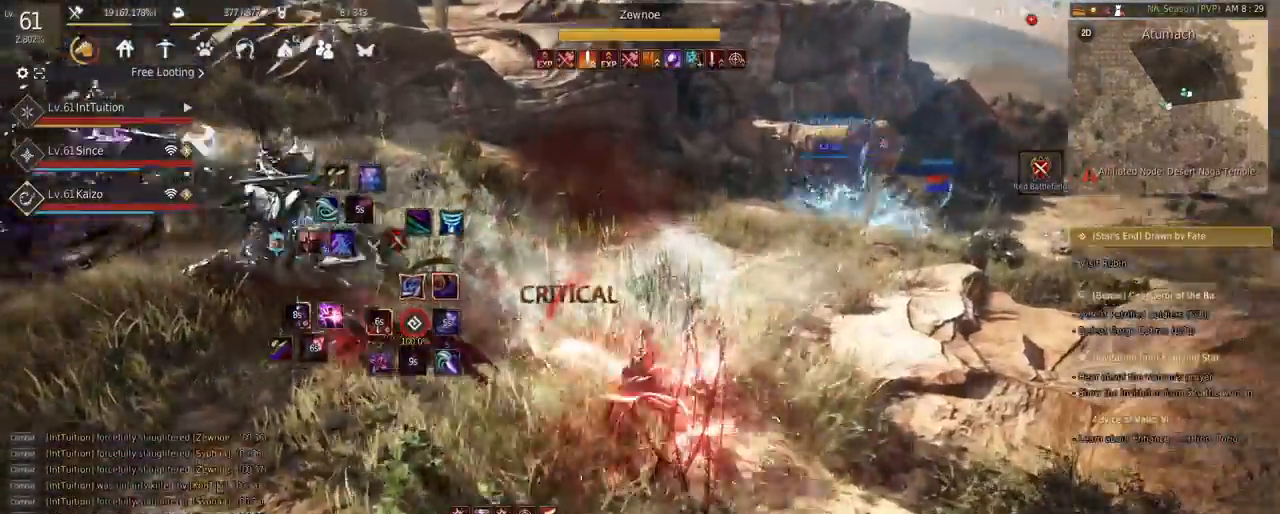
{"keys": ["s", "shift"], "mouse": [], "events": [[333, "shift", "down"], [383, "s", "down"]]}
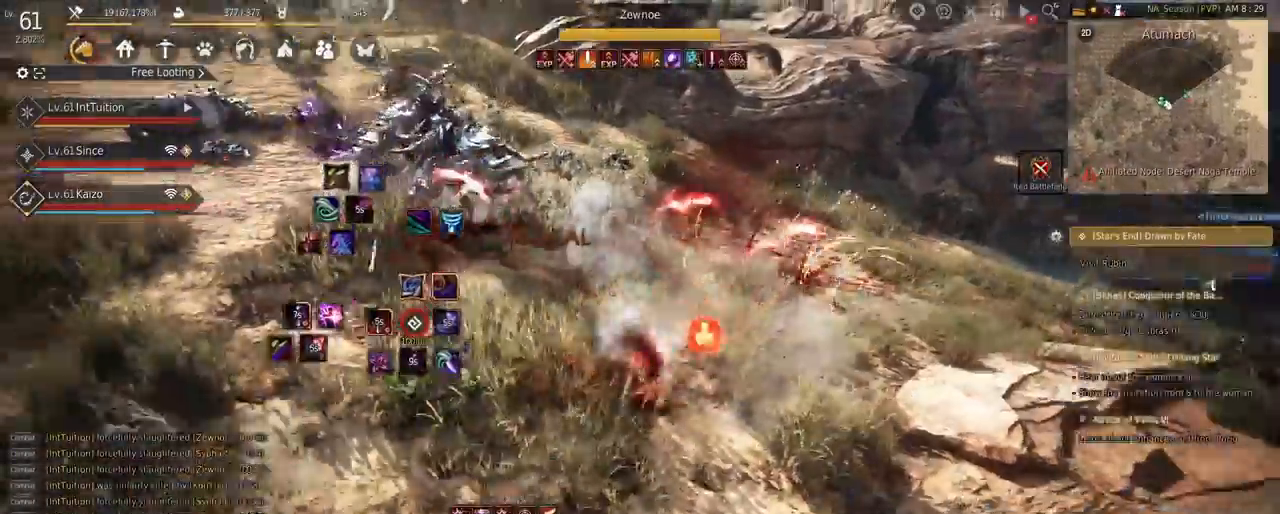
{"keys": [], "mouse": [], "events": [[133, "s", "up"], [150, "shift", "up"], [200, "mouse_right", "down"], [317, "mouse_right", "up"]]}
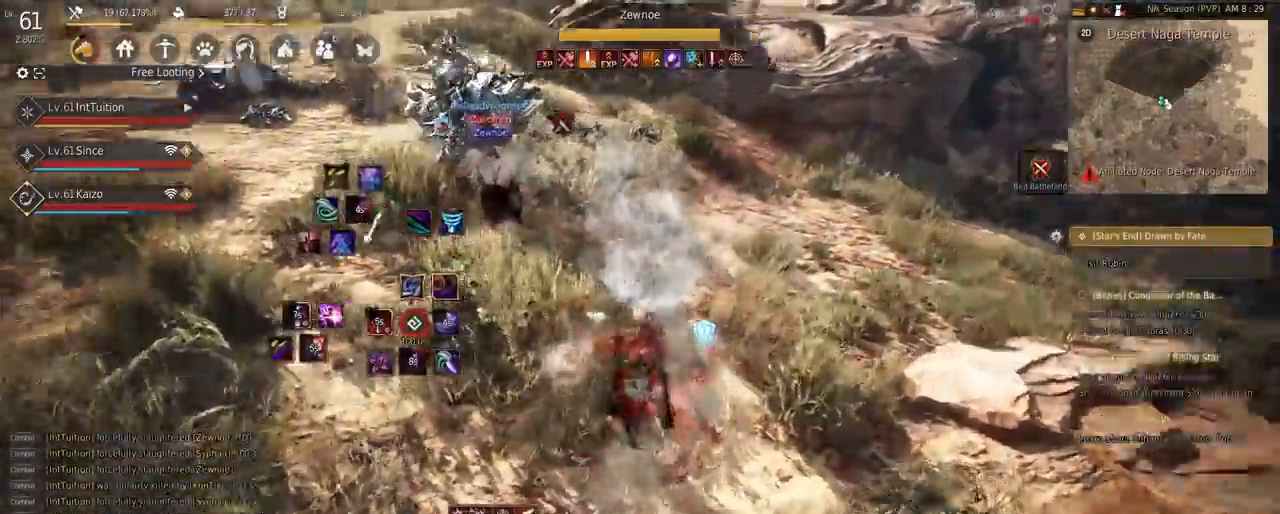
{"keys": ["shift"], "mouse": [], "events": [[67, "shift", "down"], [100, "w", "down"], [467, "w", "up"]]}
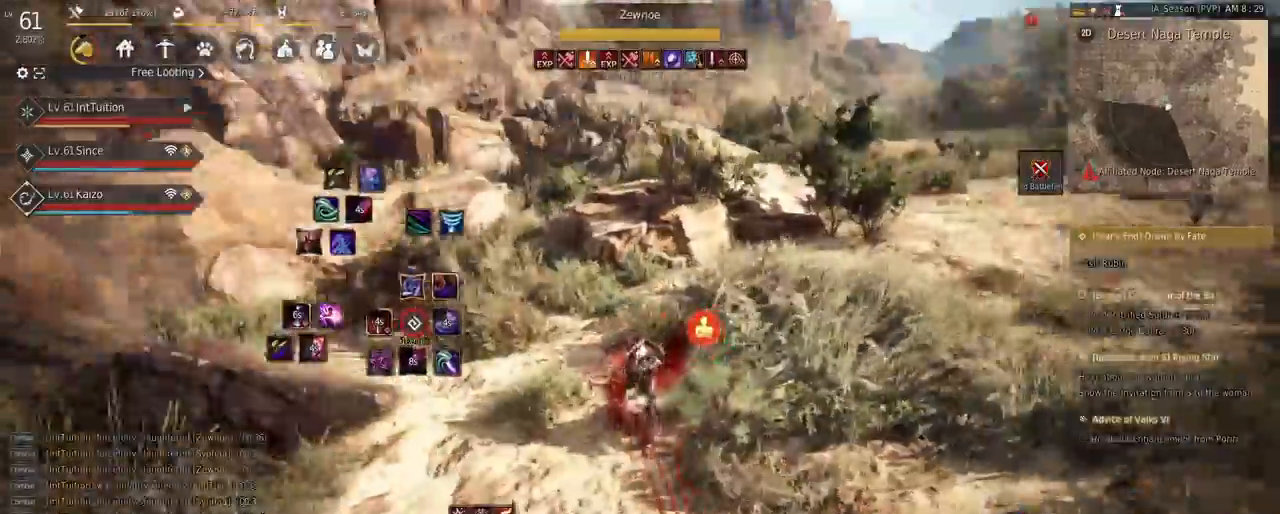
{"keys": ["space", "w"], "mouse": [], "events": [[50, "mouse_left", "down"], [183, "mouse_left", "up"], [217, "shift", "up"], [217, "w", "down"], [267, "space", "down"]]}
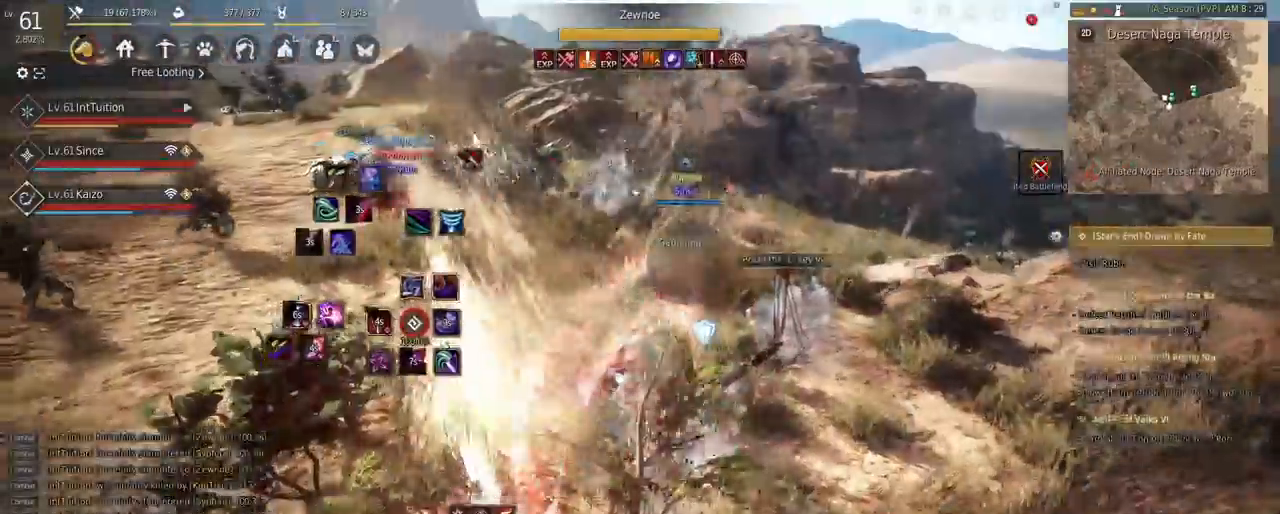
{"keys": [], "mouse": [], "events": [[100, "space", "up"], [233, "a", "down"], [367, "f", "down"], [450, "a", "up"], [467, "f", "up"], [467, "w", "up"]]}
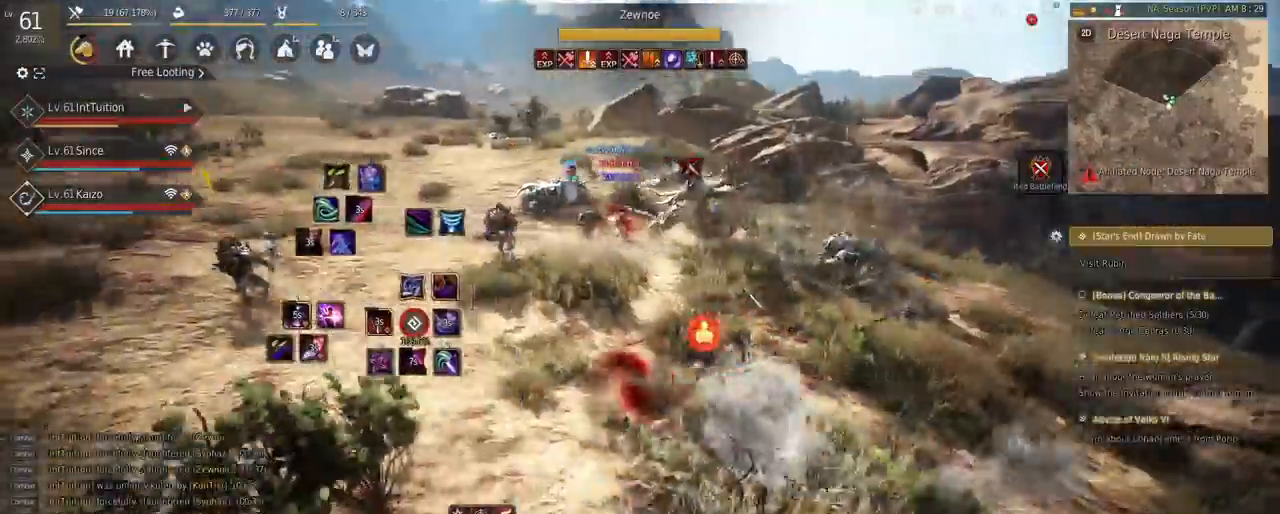
{"keys": [], "mouse": [], "events": [[50, "e", "down"], [50, "s", "down"], [433, "e", "up"], [433, "s", "up"]]}
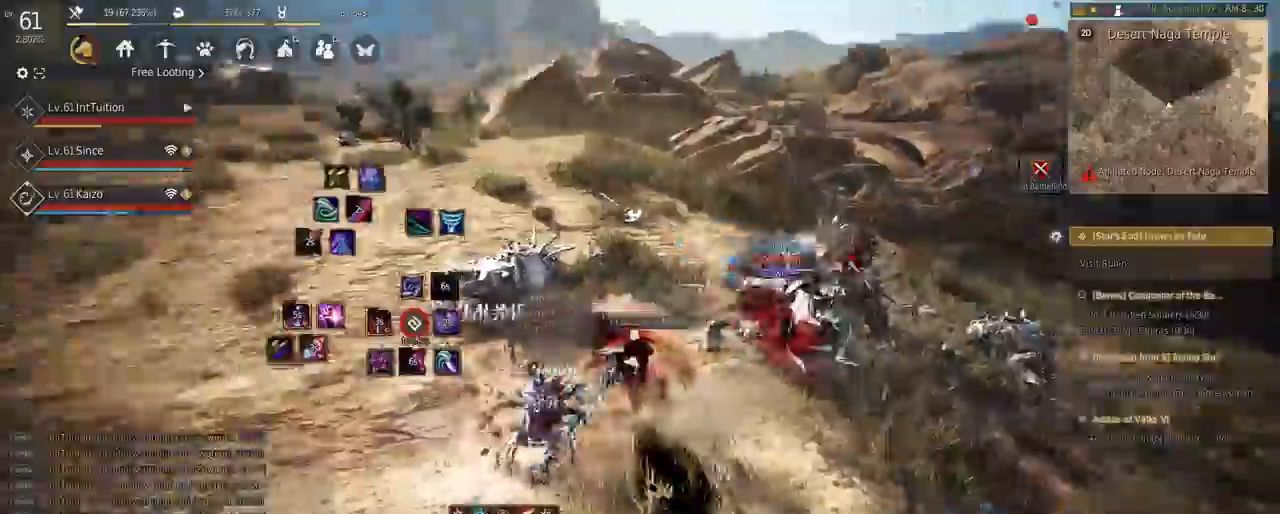
{"keys": [], "mouse": [], "events": []}
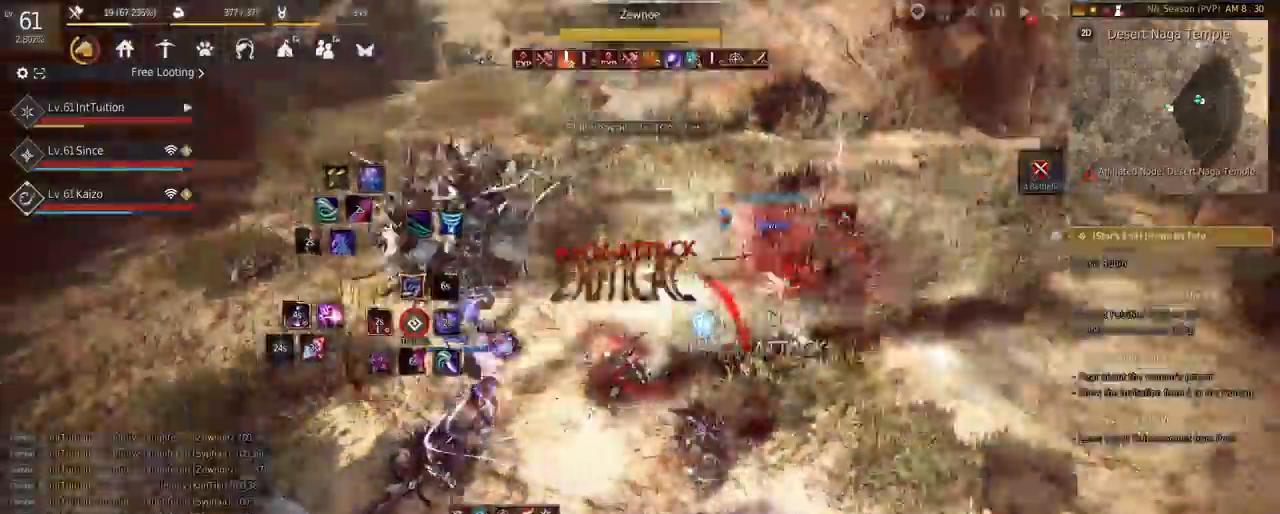
{"keys": ["s", "shift"], "mouse": [], "events": [[283, "shift", "down"], [300, "s", "down"]]}
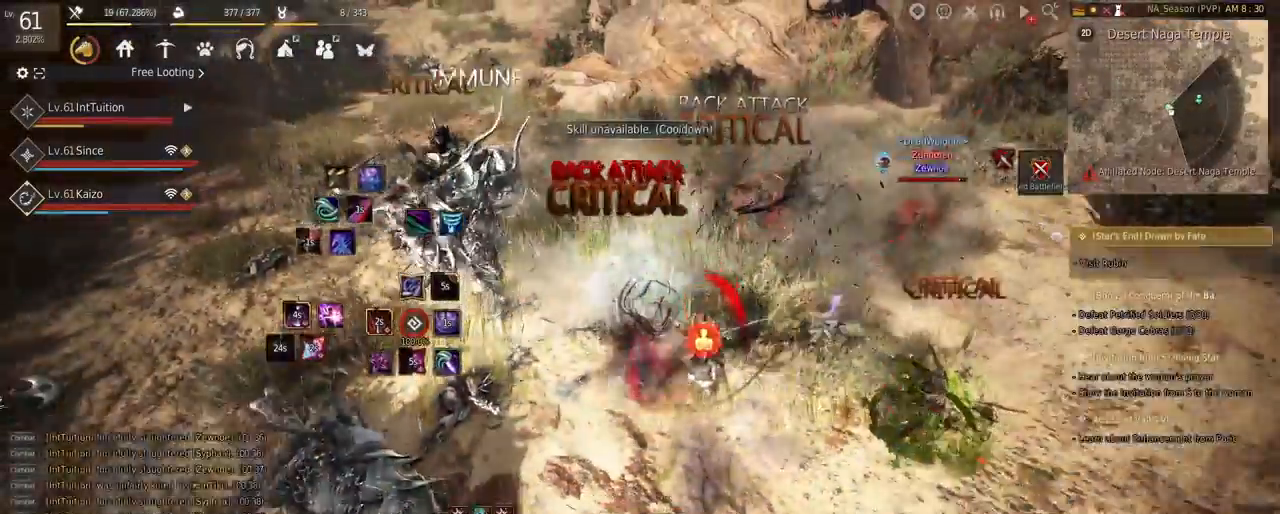
{"keys": ["shift"], "mouse": [], "events": [[150, "shift", "up"], [150, "space", "down"], [300, "s", "up"], [317, "space", "up"], [433, "shift", "down"]]}
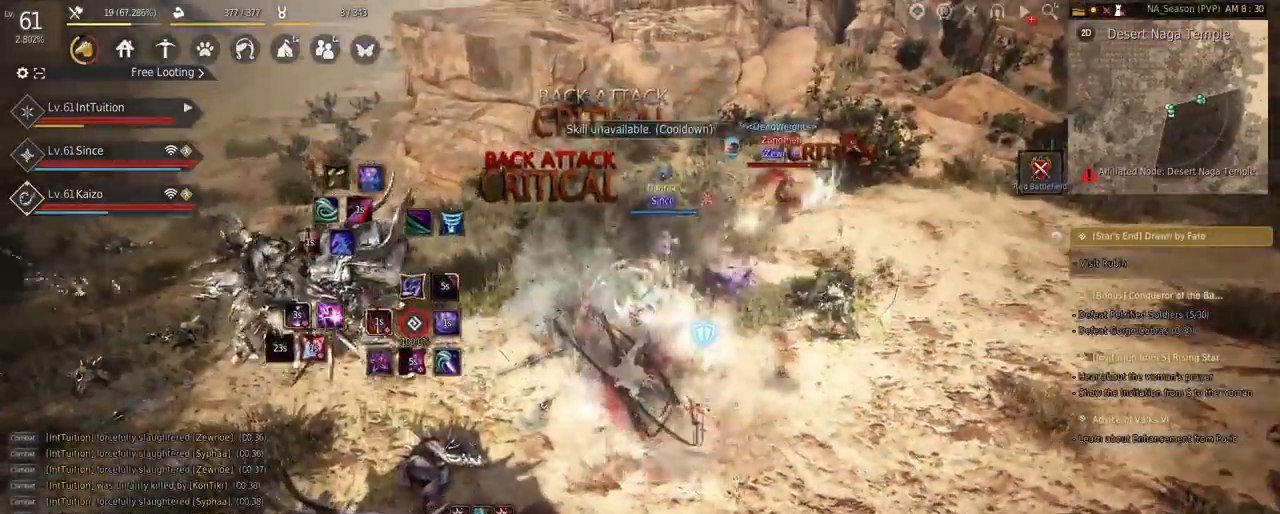
{"keys": ["q", "shift"], "mouse": [], "events": [[100, "q", "down"]]}
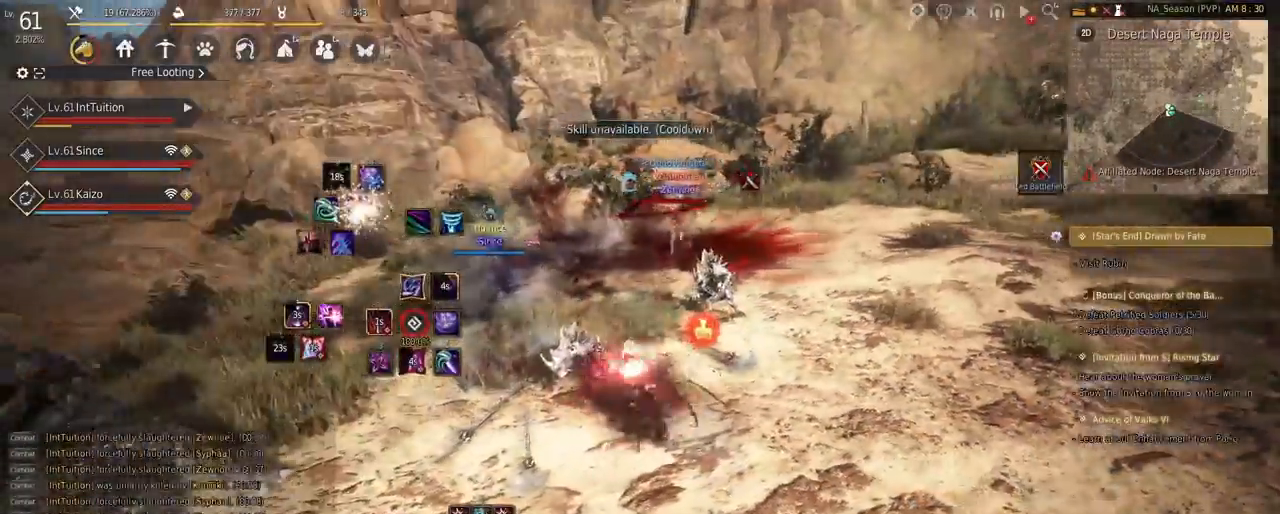
{"keys": [], "mouse": [], "events": [[133, "q", "up"], [150, "shift", "up"]]}
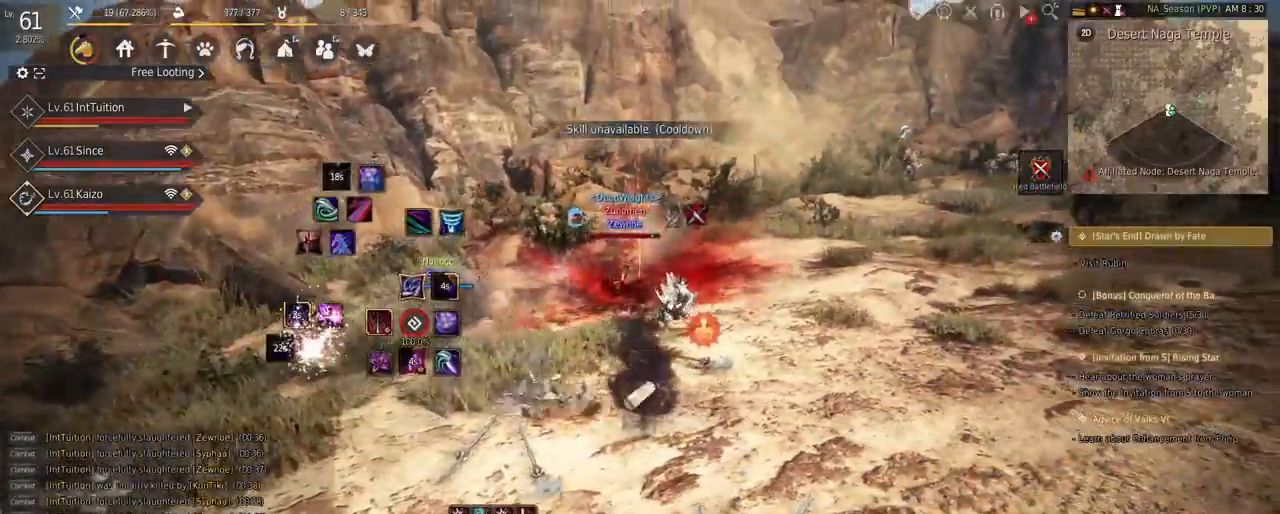
{"keys": [], "mouse": [], "events": [[233, "w", "down"], [300, "w", "up"]]}
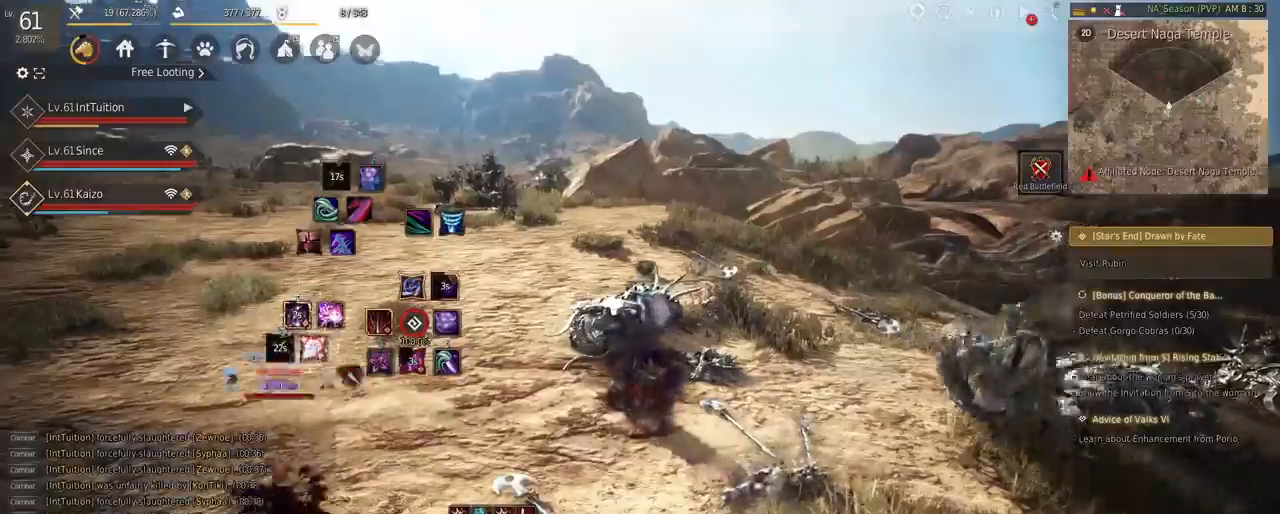
{"keys": [], "mouse": [], "events": [[17, "shift", "down"], [50, "s", "down"], [200, "s", "up"], [200, "shift", "up"], [233, "mouse_right", "down"], [417, "mouse_right", "up"]]}
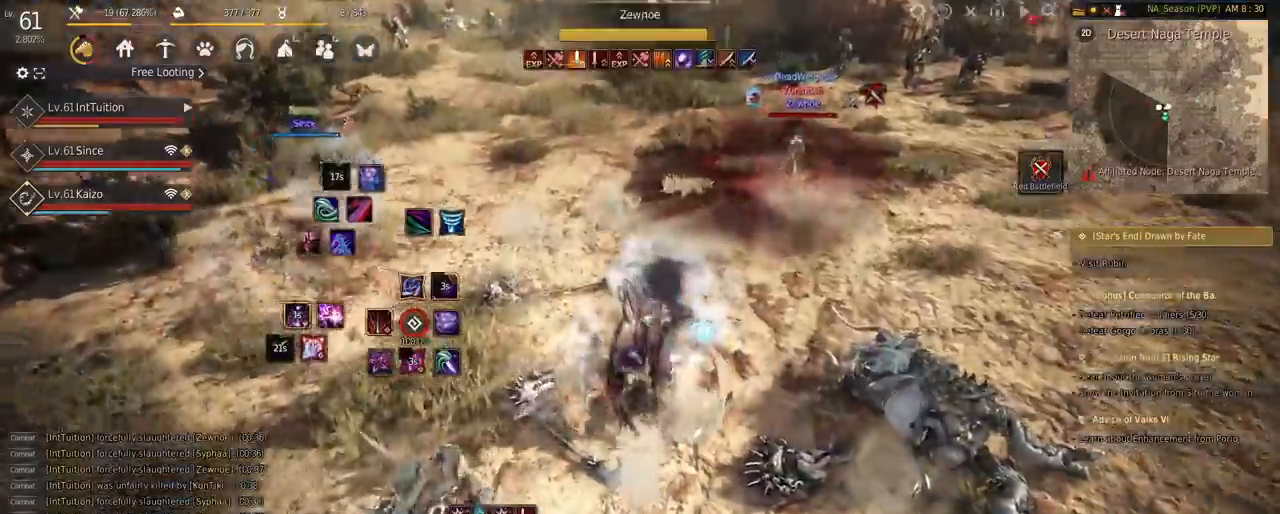
{"keys": ["shift", "w"], "mouse": [], "events": [[150, "shift", "down"], [183, "w", "down"]]}
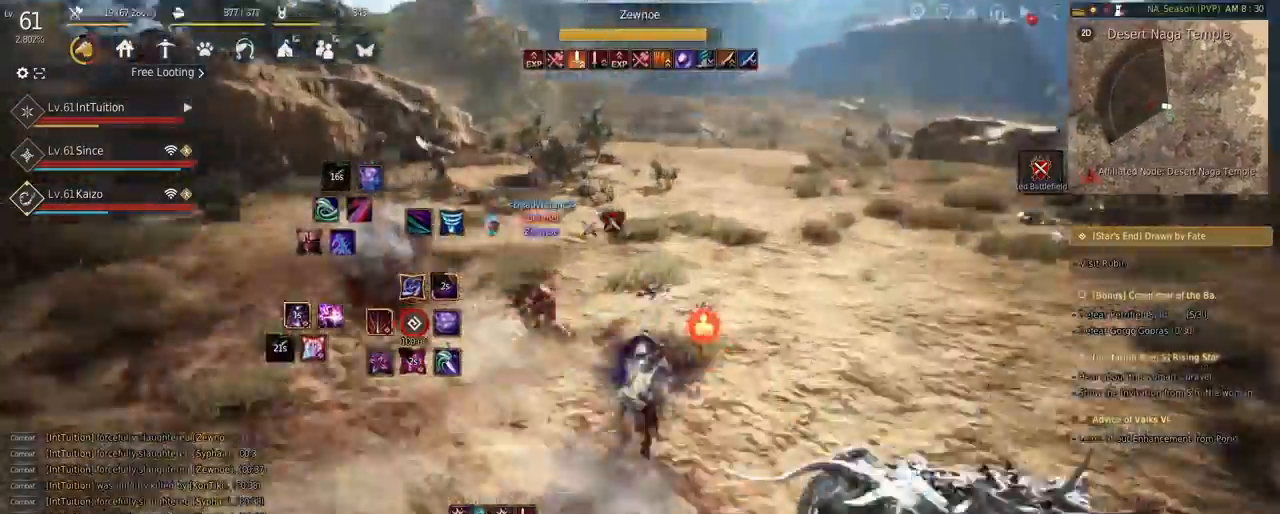
{"keys": ["w"], "mouse": [], "events": [[33, "w", "up"], [167, "mouse_left", "down"], [283, "shift", "up"], [300, "mouse_left", "up"], [383, "w", "down"]]}
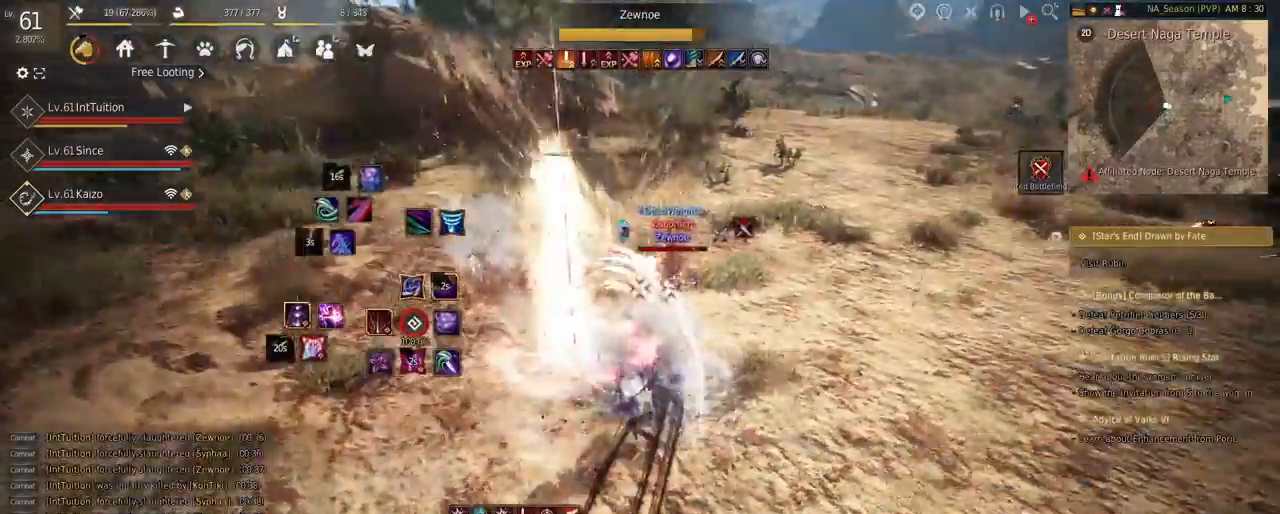
{"keys": ["e"], "mouse": [], "events": [[33, "space", "down"], [267, "w", "up"], [300, "space", "up"], [450, "e", "down"]]}